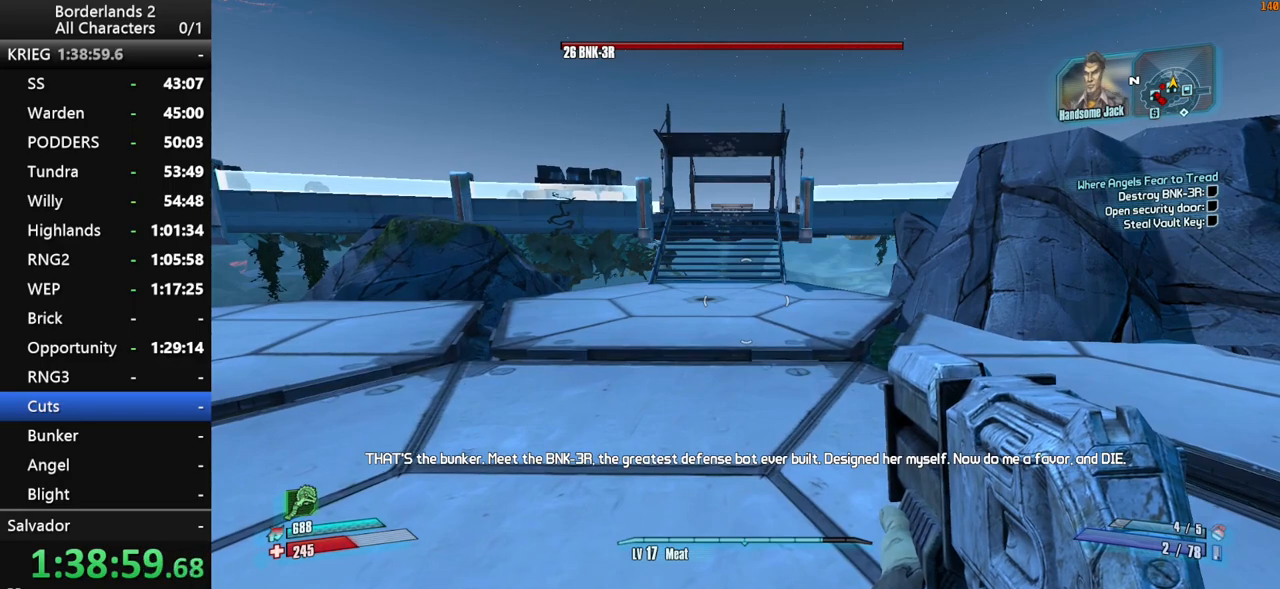
Gameplay with keyboard and mouse; each line is a JSON object with the keys and mouse buttons held at the frame after it. "events" lists presses ("down") and releases ("up") of "1", "2", "3", "4", "a", "b", "c", "ctrl", "d", "down", "e", "end", "escape", "f", "g", "left", "q", "r", "return", "right", "s", "shift", "space", "t", "tab", "up", "v", "w", "x", "y", "z", "mouse_left", "mouse_middle", "mouse_right", "mouse_wheel_up" and "mouse_wheel_down" between this image and that frame as [ms after this image, input, new state], when the widget could be followed in between. "mouse_left", "mouse_middle", "mouse_right", "mouse_wheel_up", "mouse_wheel_down" = the "left", "middle", "right", "wheel_up", "wheel_down" buttons of the "mouse" list. No other keys are recorded. "mouse_move" is the direction in which the mouse moves at that frame (one of eight, or "still"), when it could be read.
{"keys": [], "mouse": [], "mouse_move": "up", "events": []}
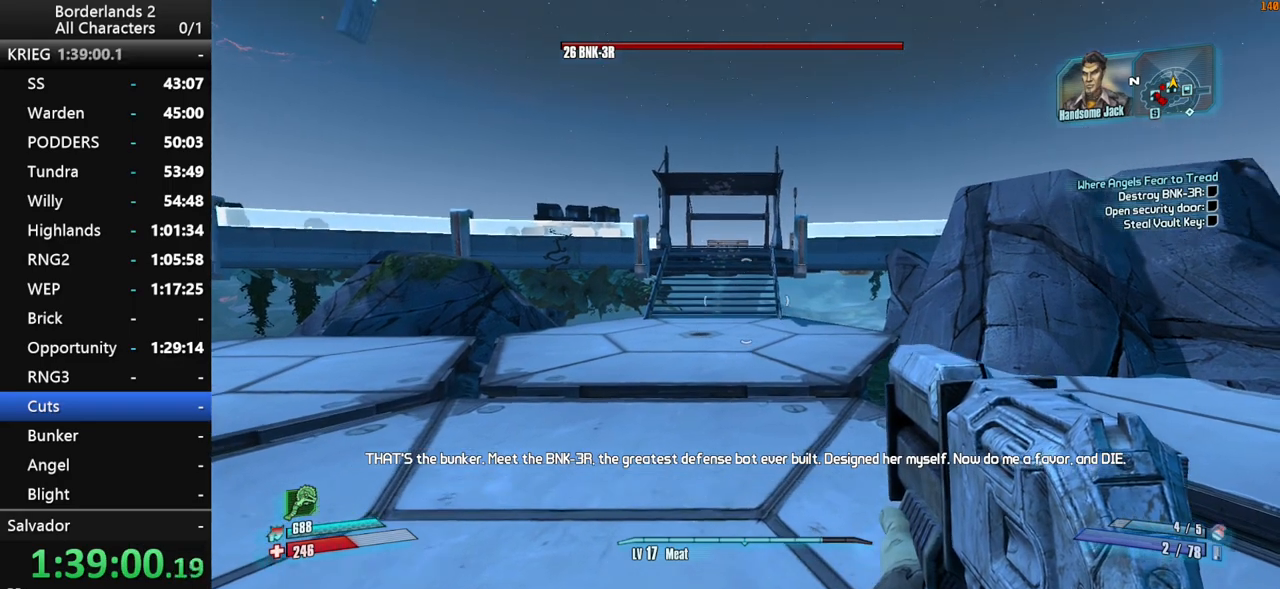
{"keys": [], "mouse": [], "mouse_move": "still", "events": []}
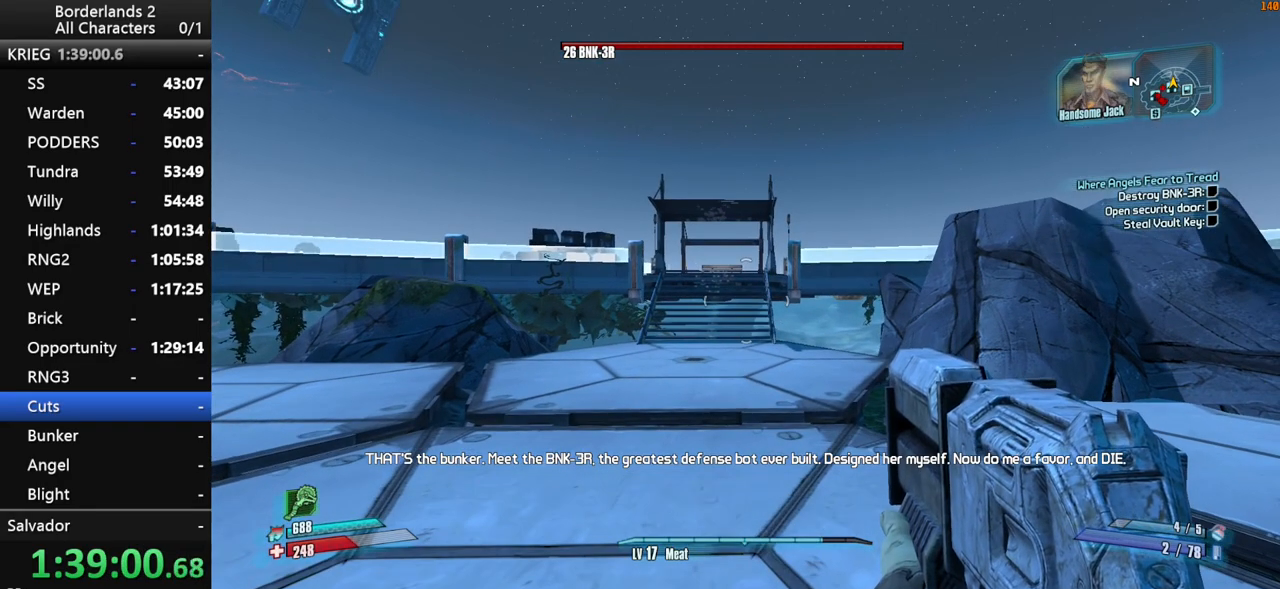
{"keys": [], "mouse": [], "mouse_move": "still", "events": []}
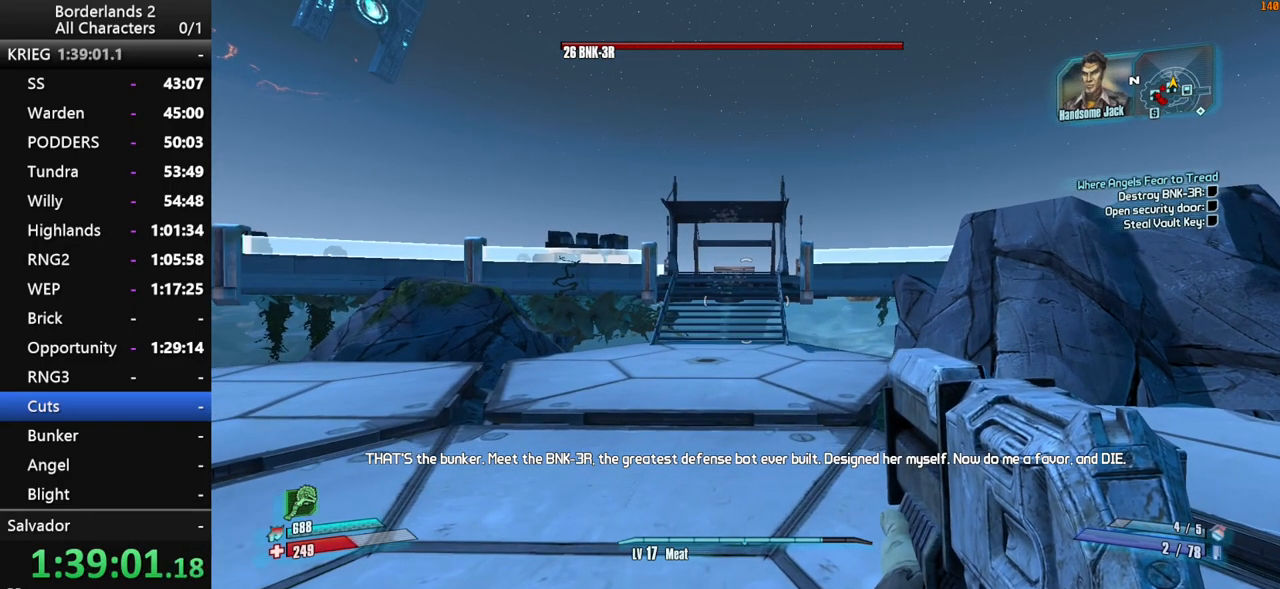
{"keys": [], "mouse": [], "mouse_move": "still", "events": []}
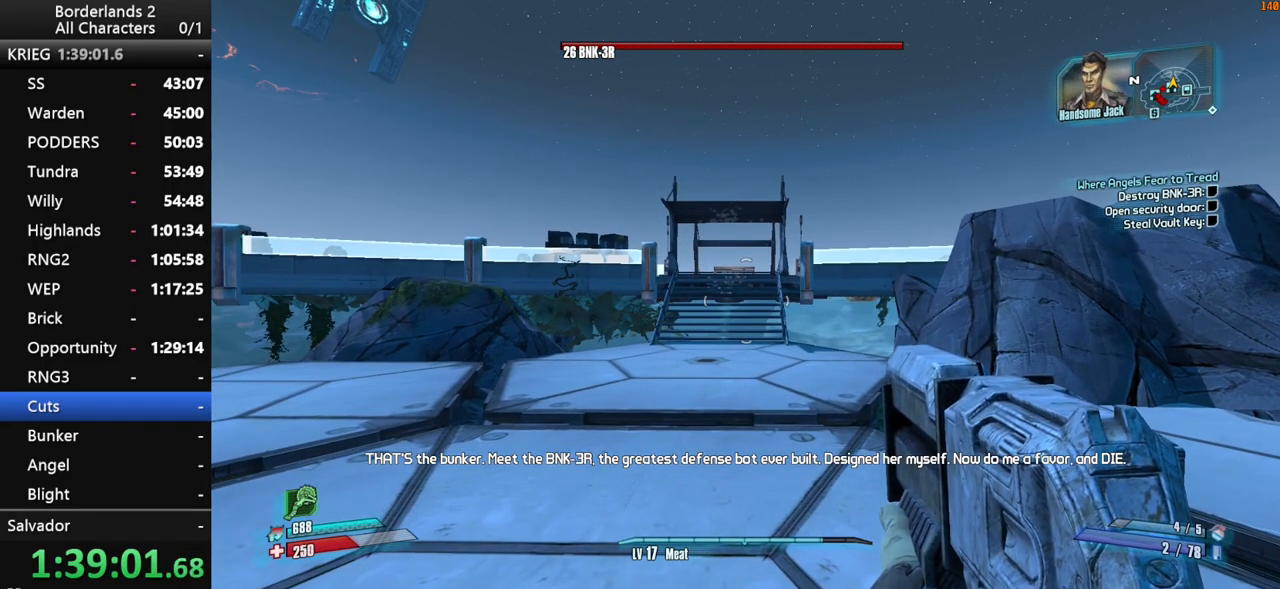
{"keys": [], "mouse": [], "mouse_move": "still", "events": []}
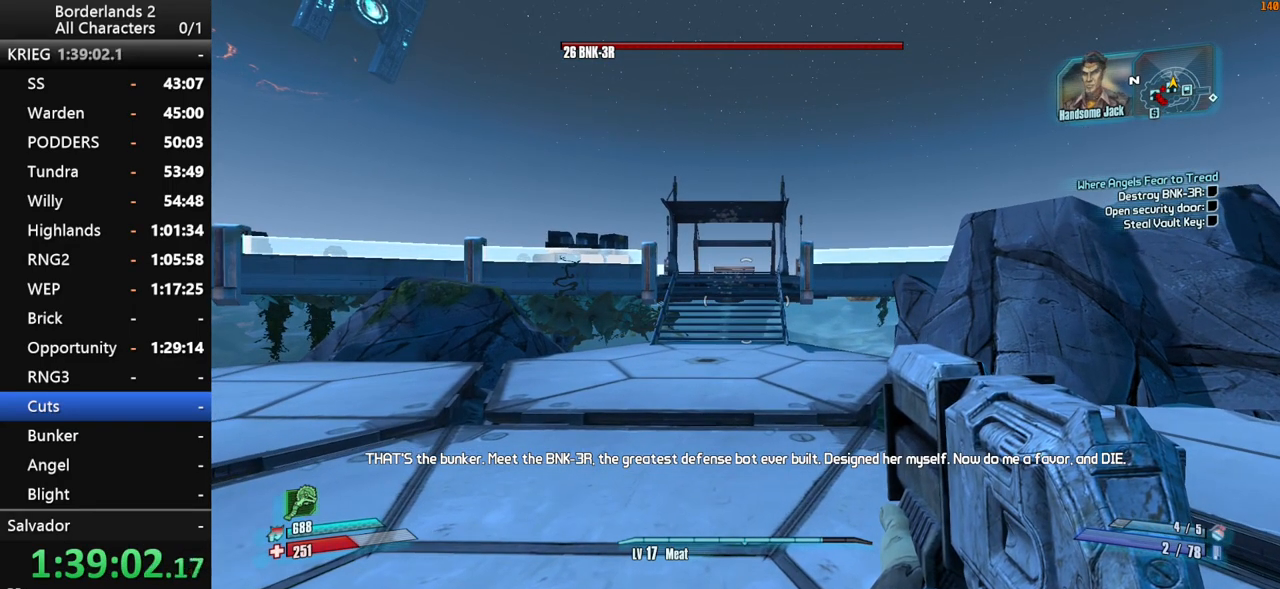
{"keys": [], "mouse": [], "mouse_move": "still", "events": []}
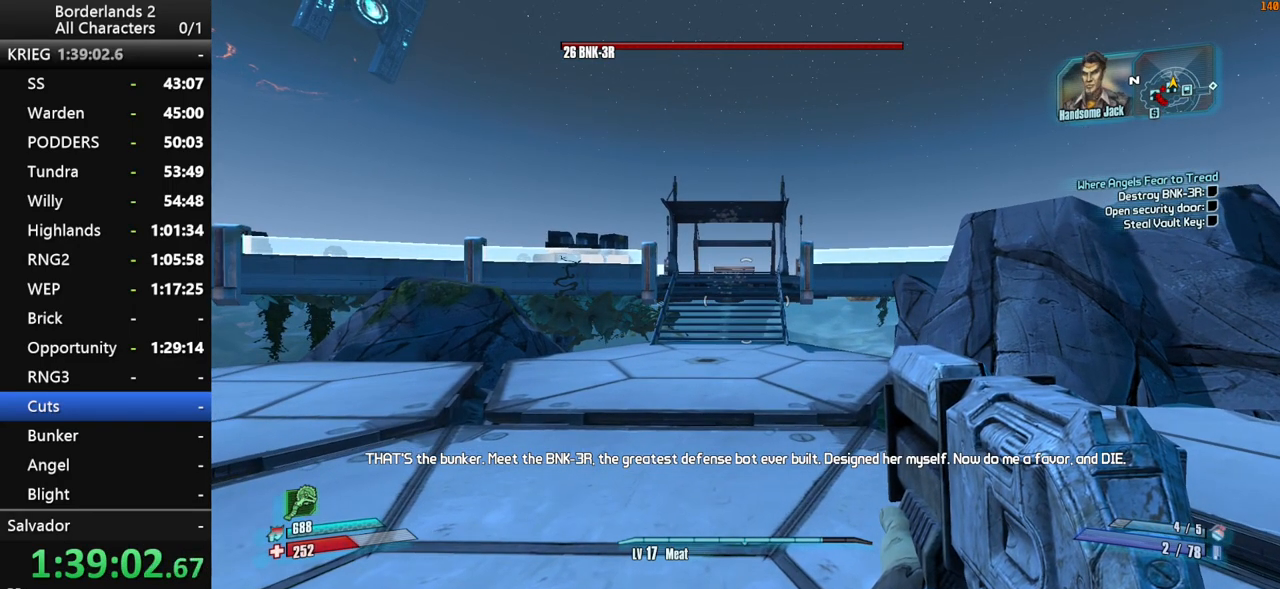
{"keys": ["s", "w"], "mouse": [], "mouse_move": "still", "events": [[350, "s", "down"], [400, "w", "down"]]}
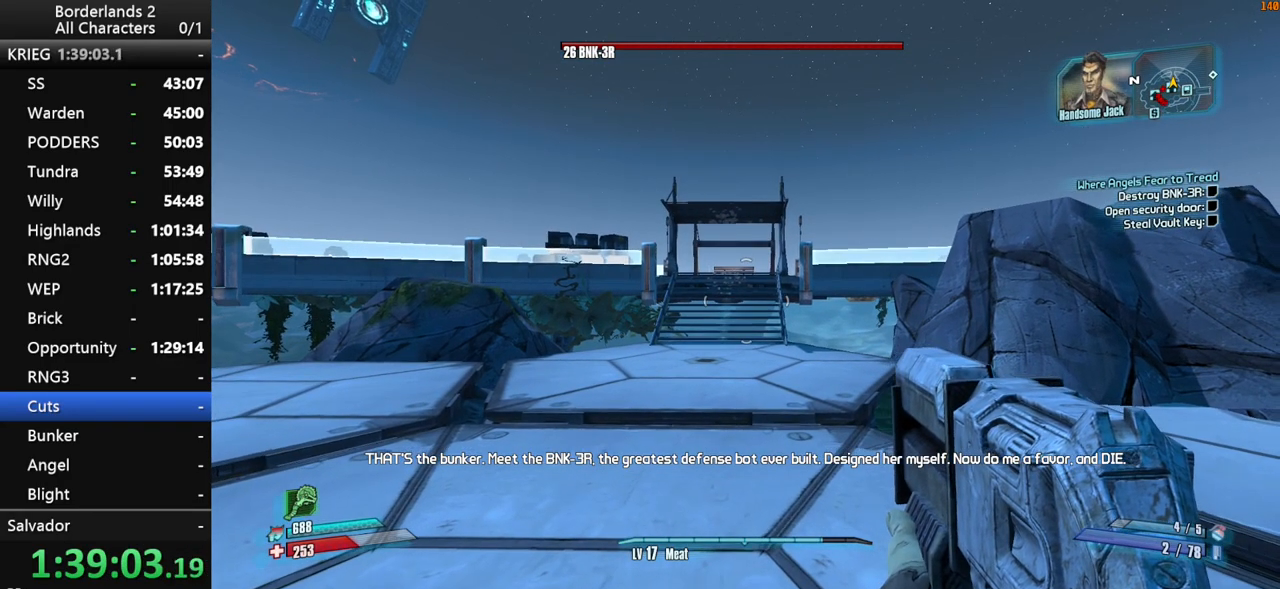
{"keys": [], "mouse": [], "mouse_move": "still", "events": [[384, "s", "up"], [384, "w", "up"]]}
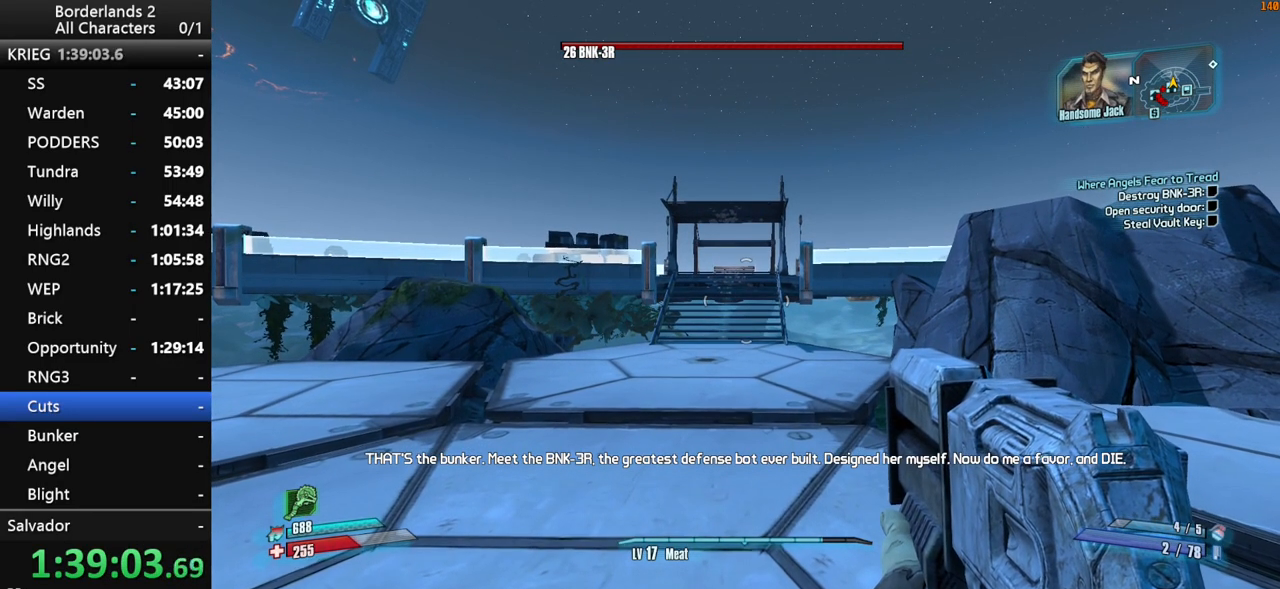
{"keys": ["s", "w"], "mouse": [], "mouse_move": "still", "events": [[84, "s", "down"], [84, "w", "down"], [100, "s", "up"], [100, "w", "up"], [200, "s", "down"], [200, "w", "down"], [267, "s", "up"], [267, "w", "up"], [350, "s", "down"], [350, "w", "down"], [450, "s", "up"], [450, "w", "up"], [500, "s", "down"], [500, "w", "down"]]}
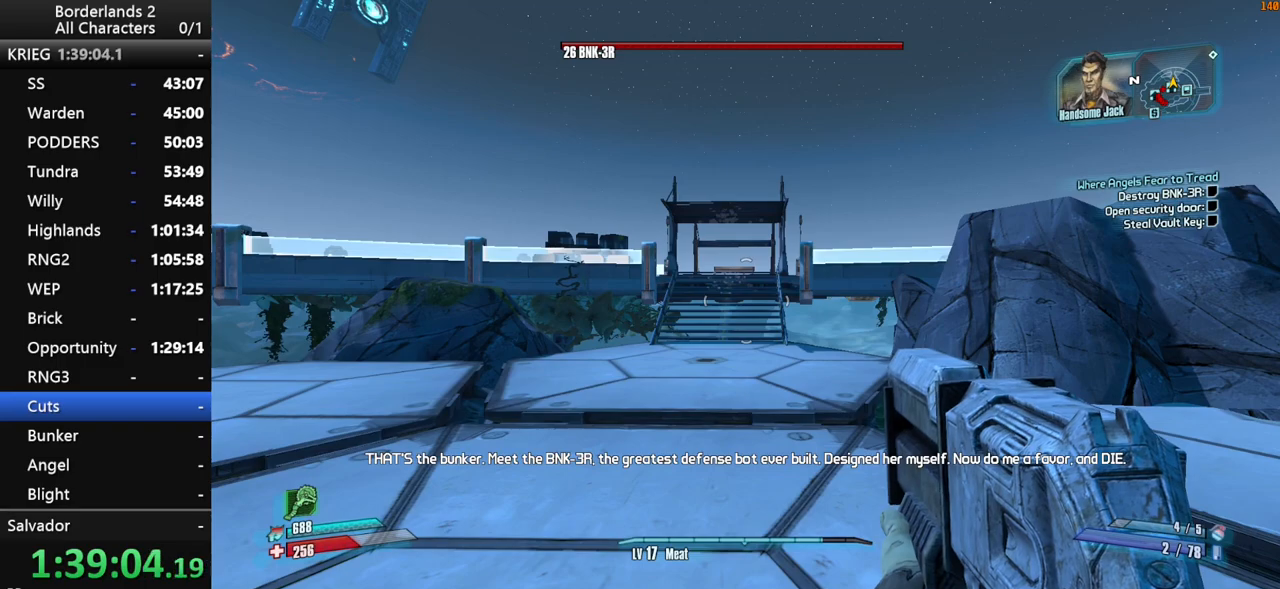
{"keys": [], "mouse": [], "mouse_move": "still", "events": [[50, "s", "up"], [50, "w", "up"]]}
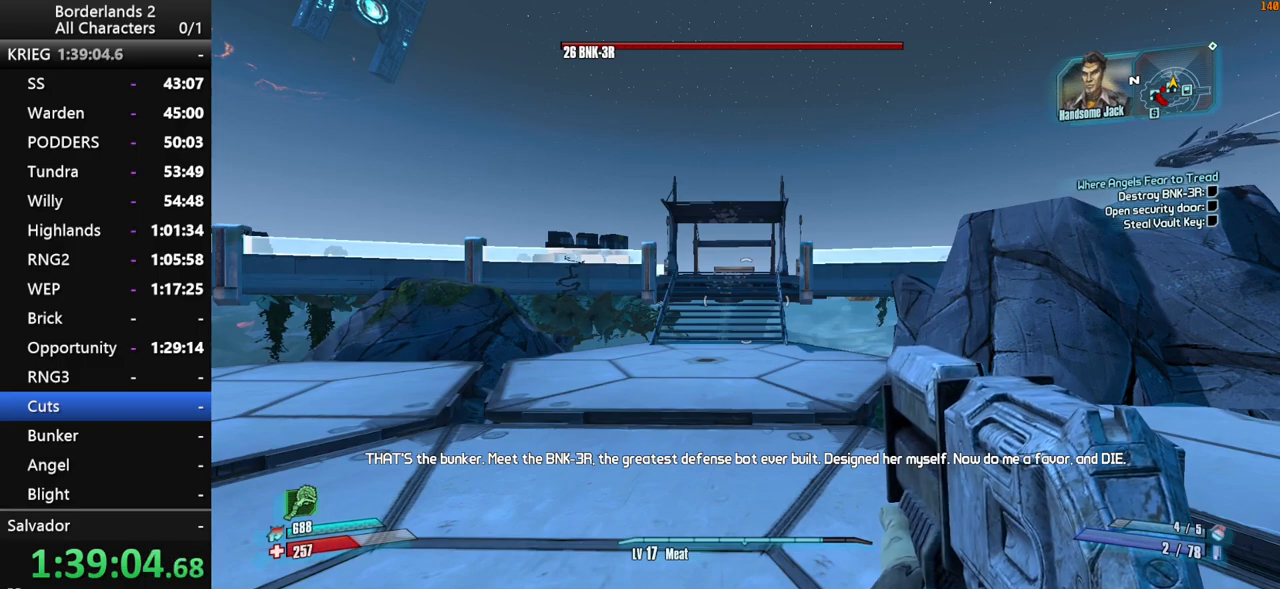
{"keys": [], "mouse": [], "mouse_move": "still", "events": []}
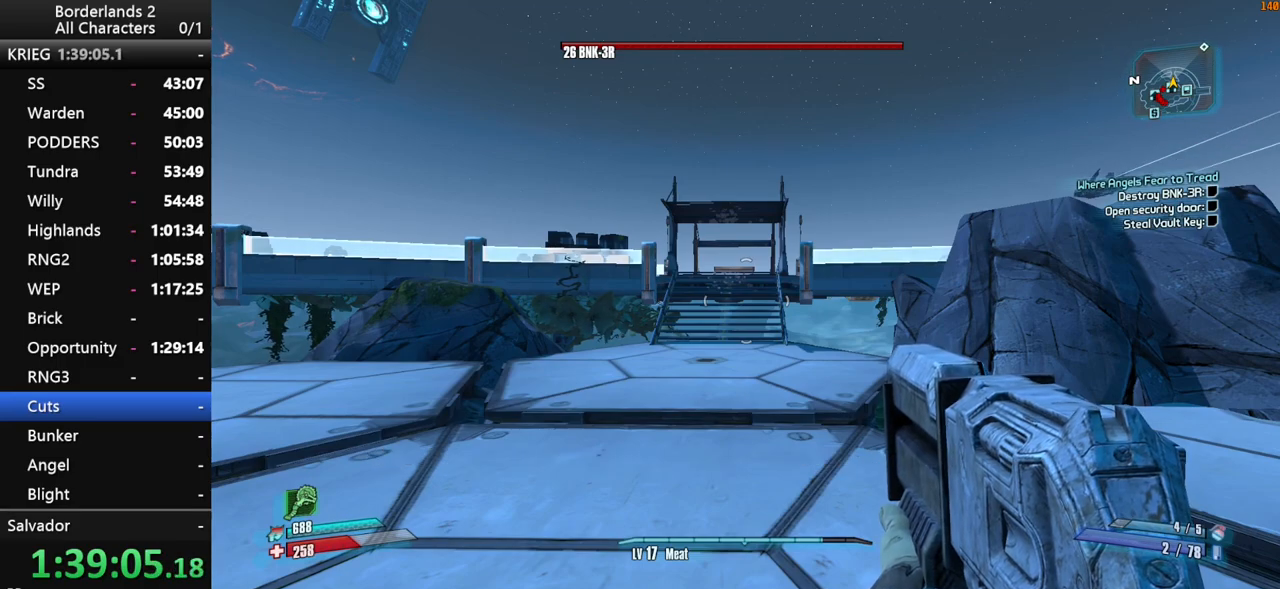
{"keys": [], "mouse": [], "mouse_move": "still", "events": []}
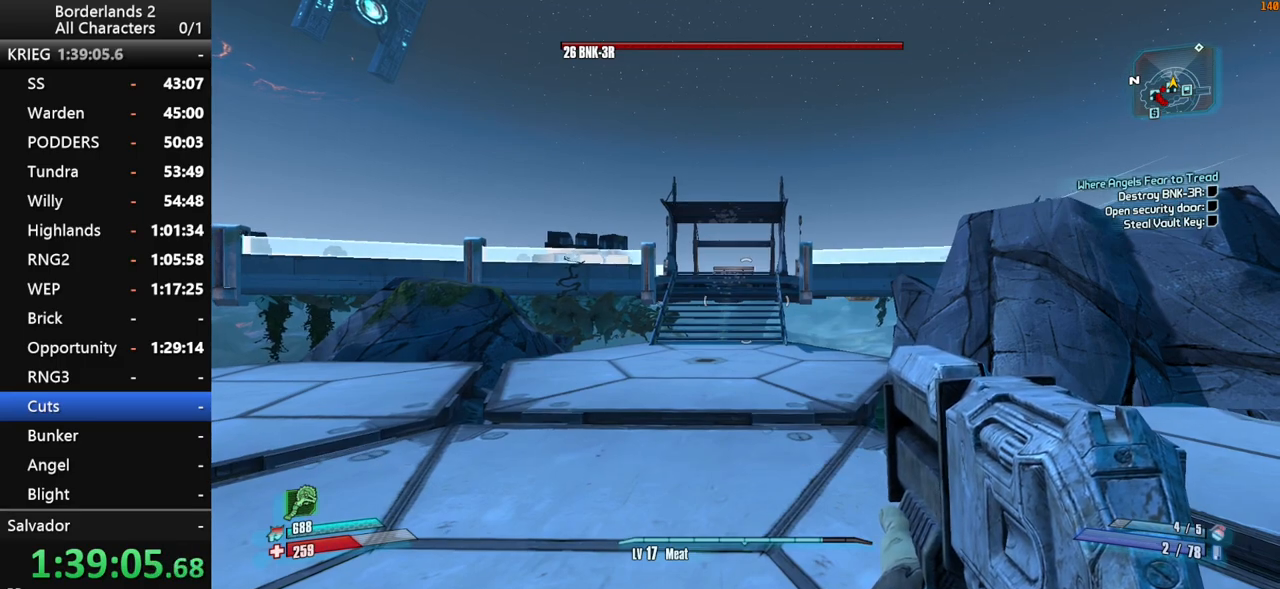
{"keys": [], "mouse": [], "mouse_move": "still", "events": []}
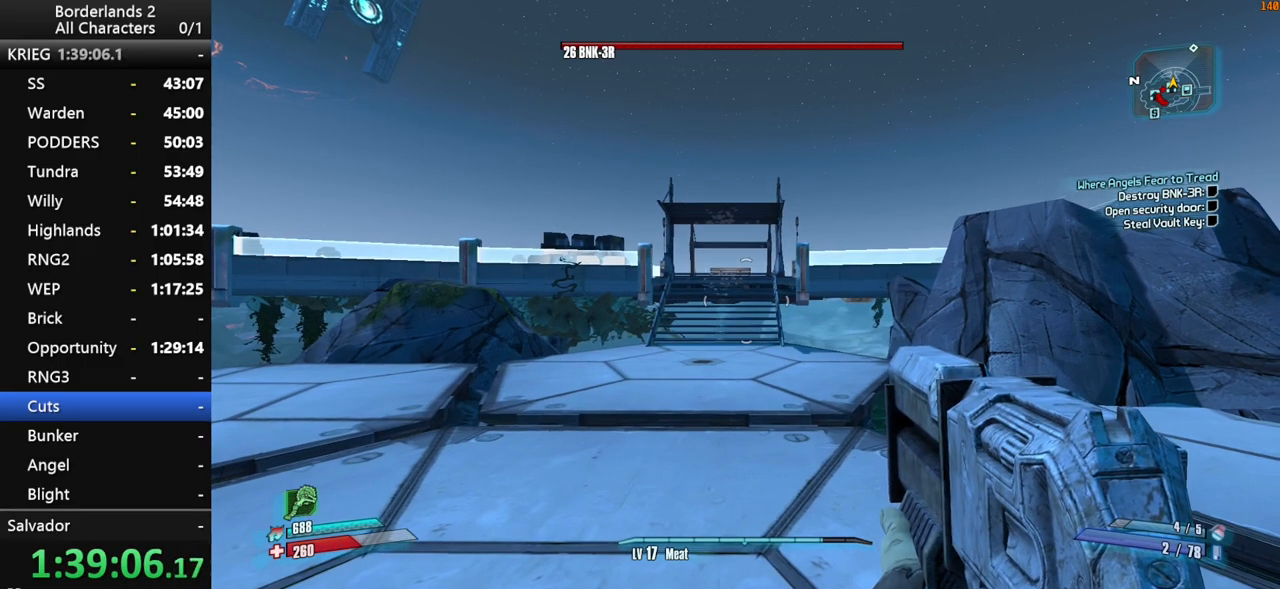
{"keys": [], "mouse": [], "mouse_move": "still", "events": []}
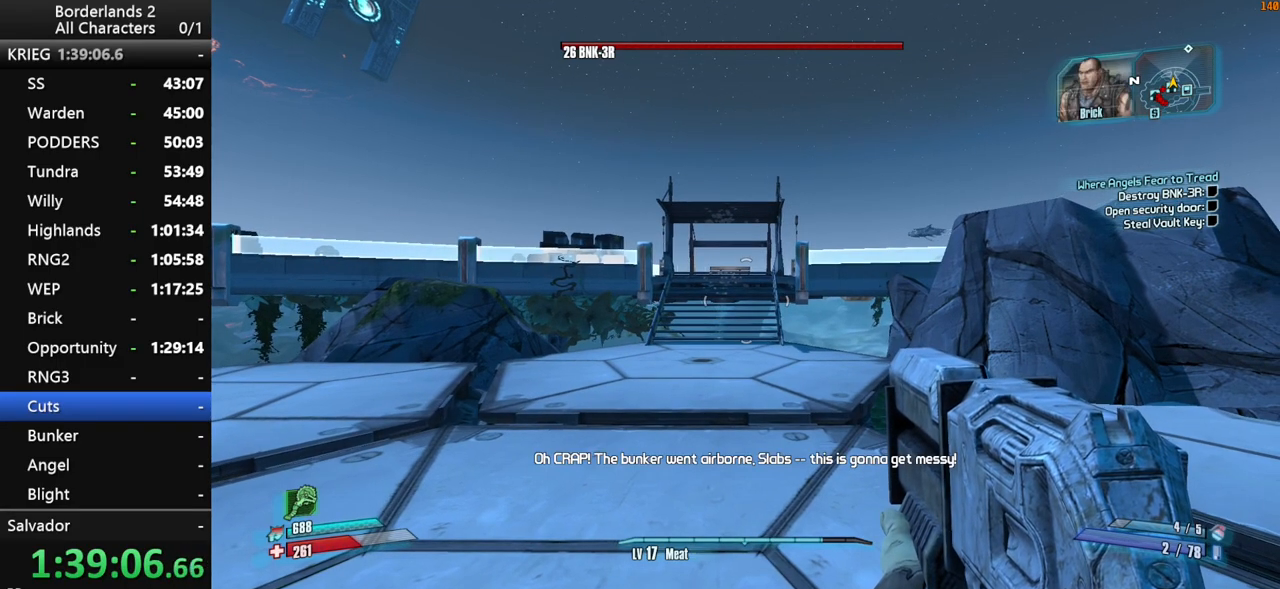
{"keys": ["w"], "mouse": [], "mouse_move": "still", "events": [[500, "w", "down"]]}
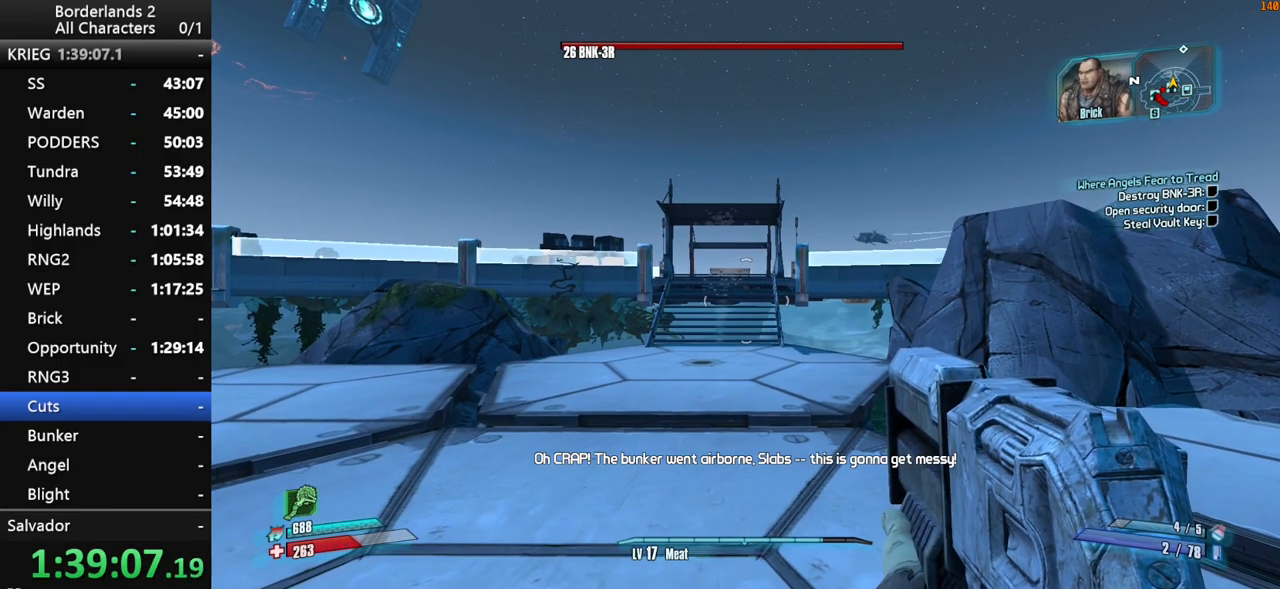
{"keys": ["w"], "mouse": [], "mouse_move": "still", "events": [[50, "shift", "down"], [234, "a", "down"], [334, "a", "up"], [450, "shift", "up"]]}
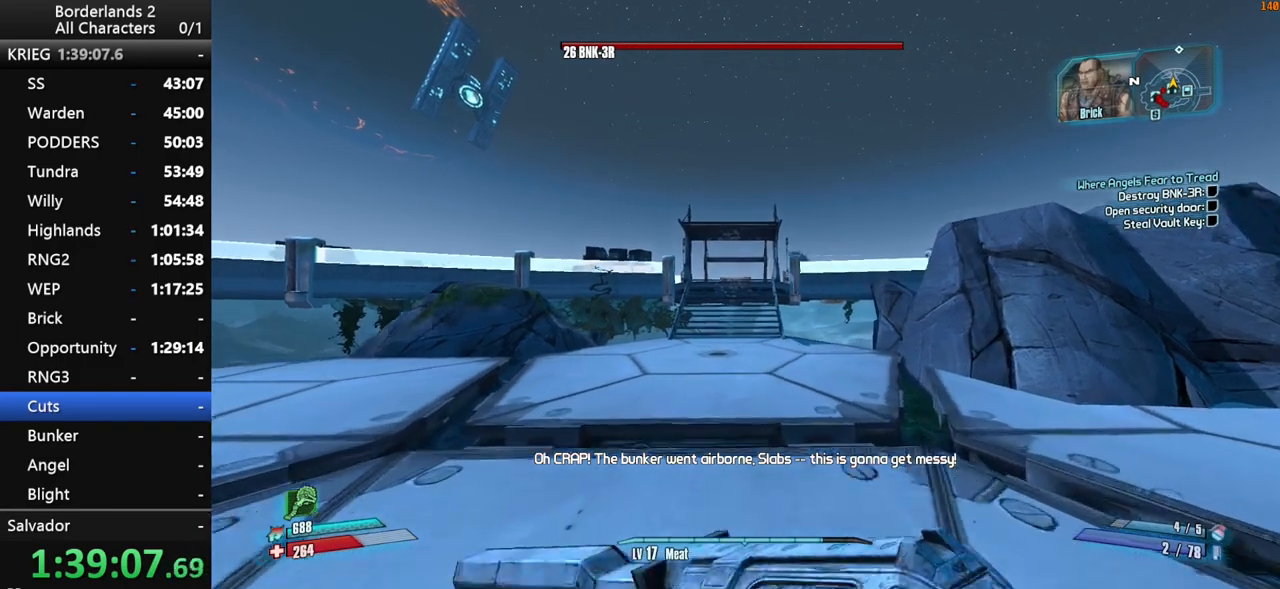
{"keys": ["w"], "mouse": [], "mouse_move": "still", "events": []}
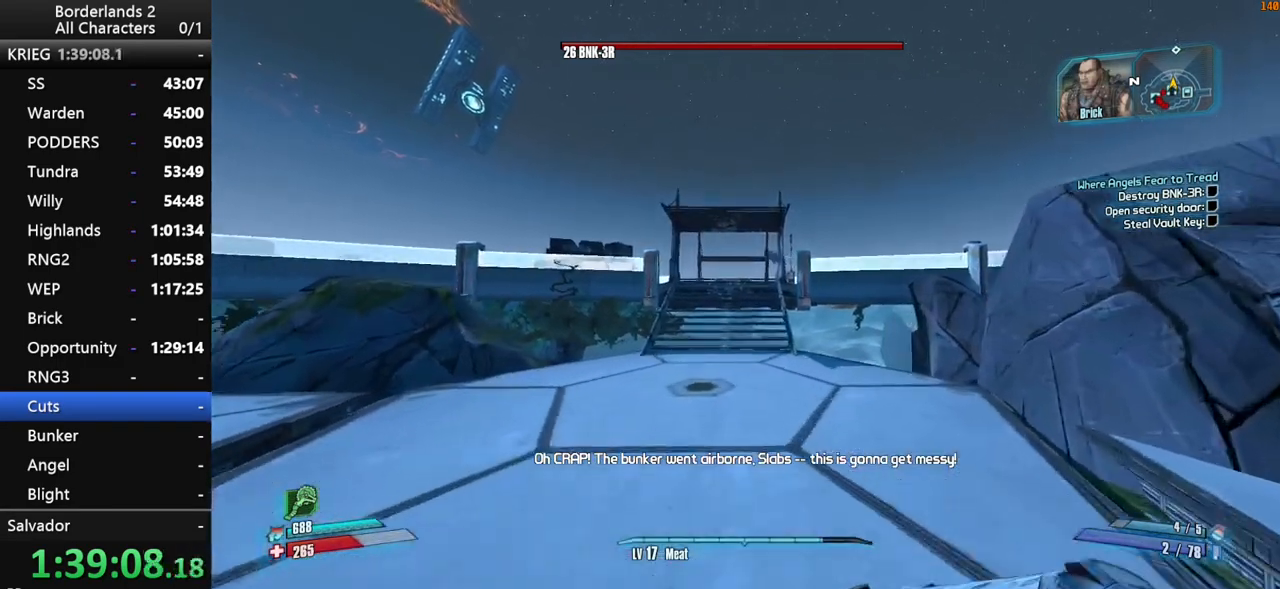
{"keys": ["w"], "mouse": [], "mouse_move": "still", "events": []}
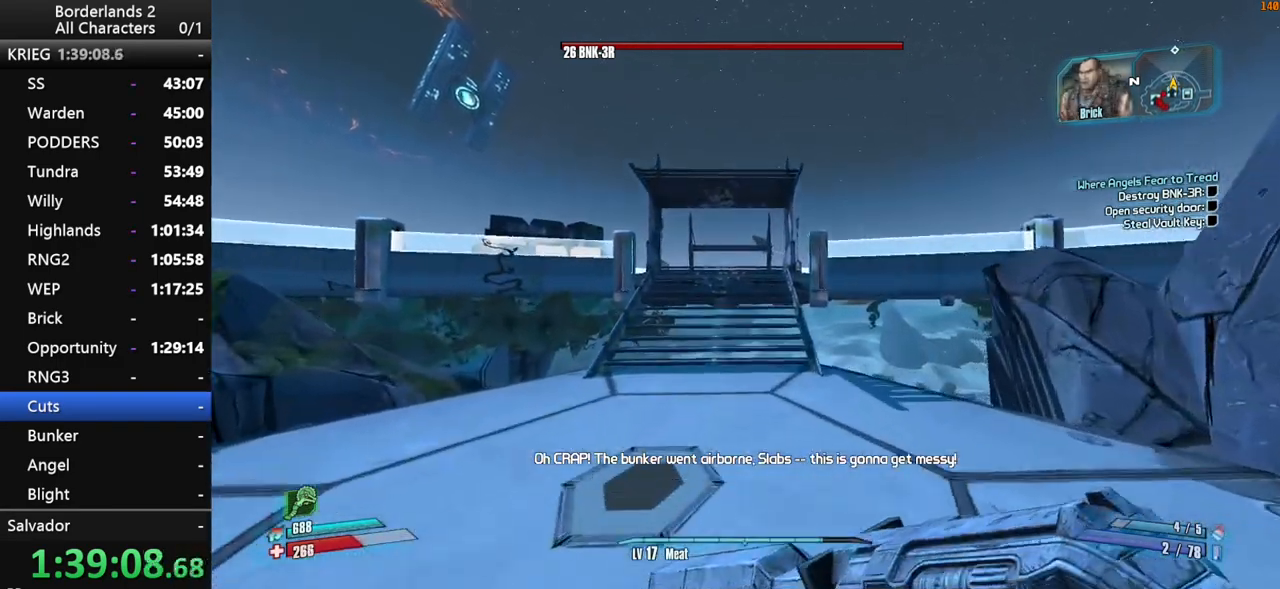
{"keys": ["w"], "mouse": [], "mouse_move": "still", "events": []}
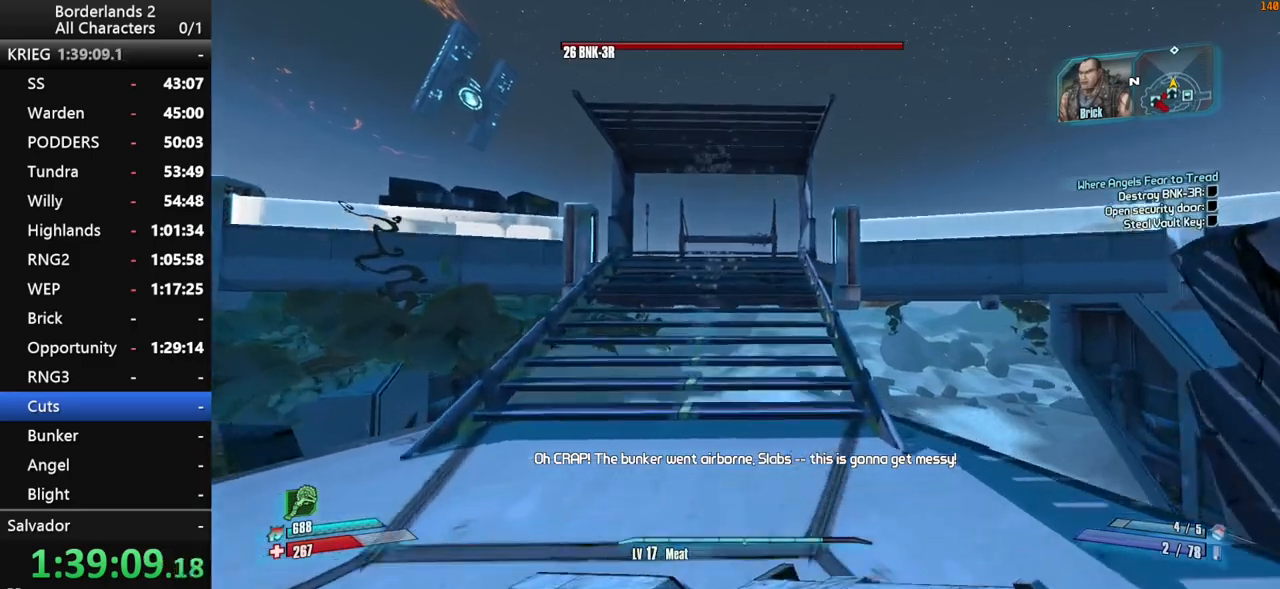
{"keys": [], "mouse": [], "mouse_move": "still", "events": [[384, "w", "up"]]}
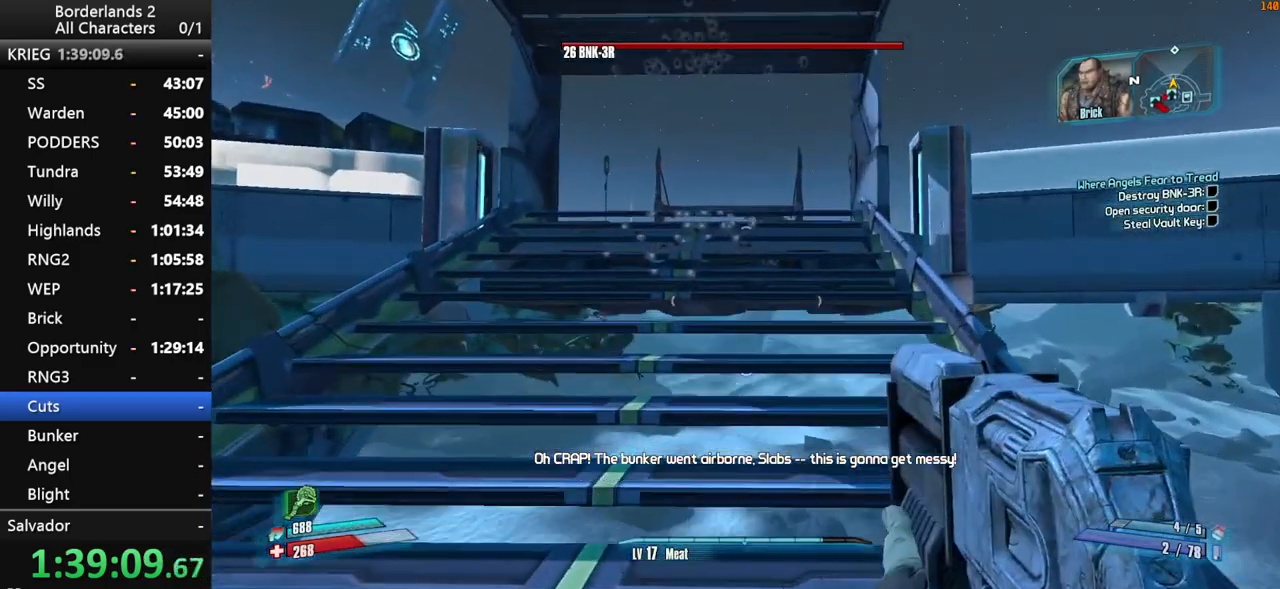
{"keys": [], "mouse": [], "mouse_move": "still", "events": []}
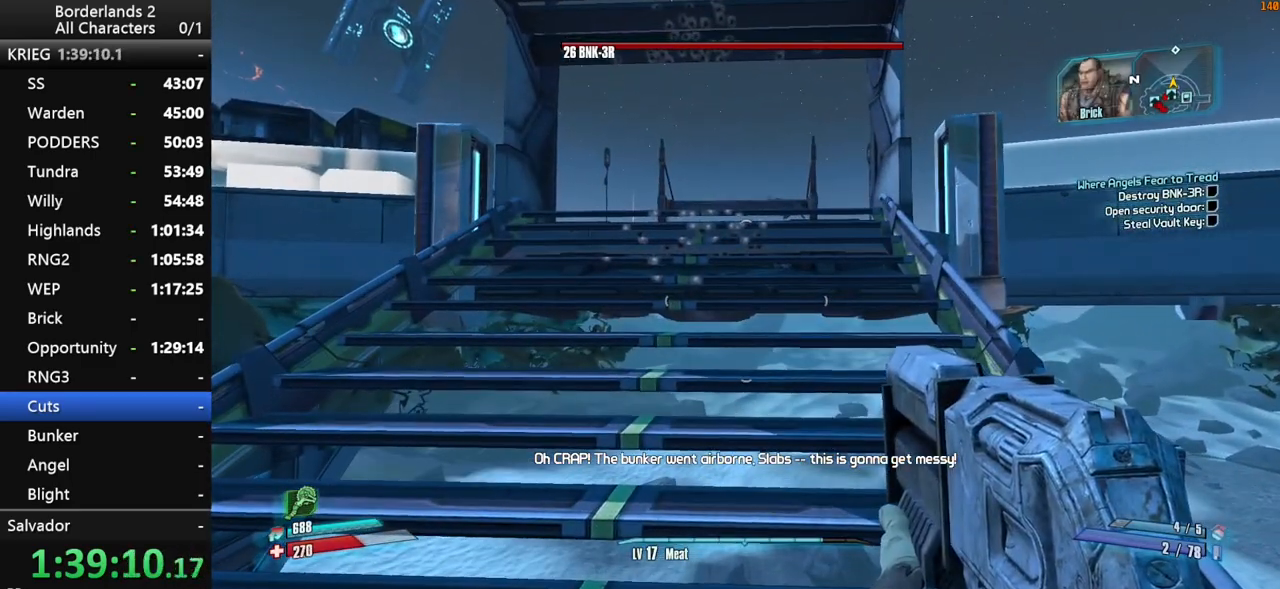
{"keys": [], "mouse": [], "mouse_move": "still", "events": []}
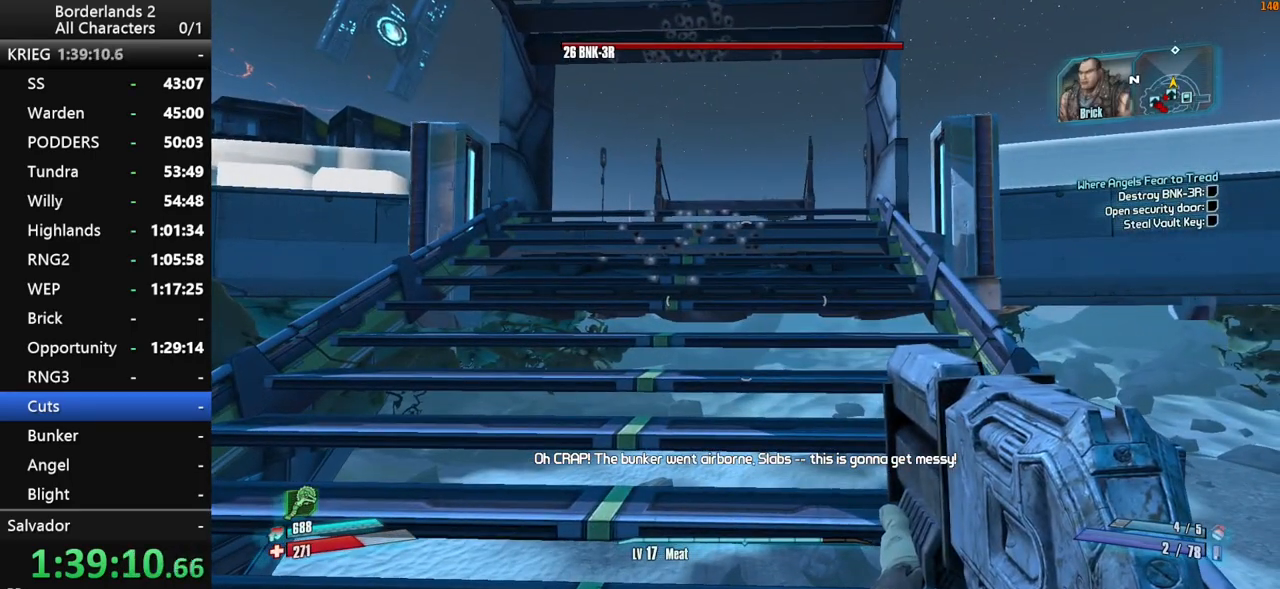
{"keys": ["w"], "mouse": [], "mouse_move": "up-left", "events": [[484, "w", "down"]]}
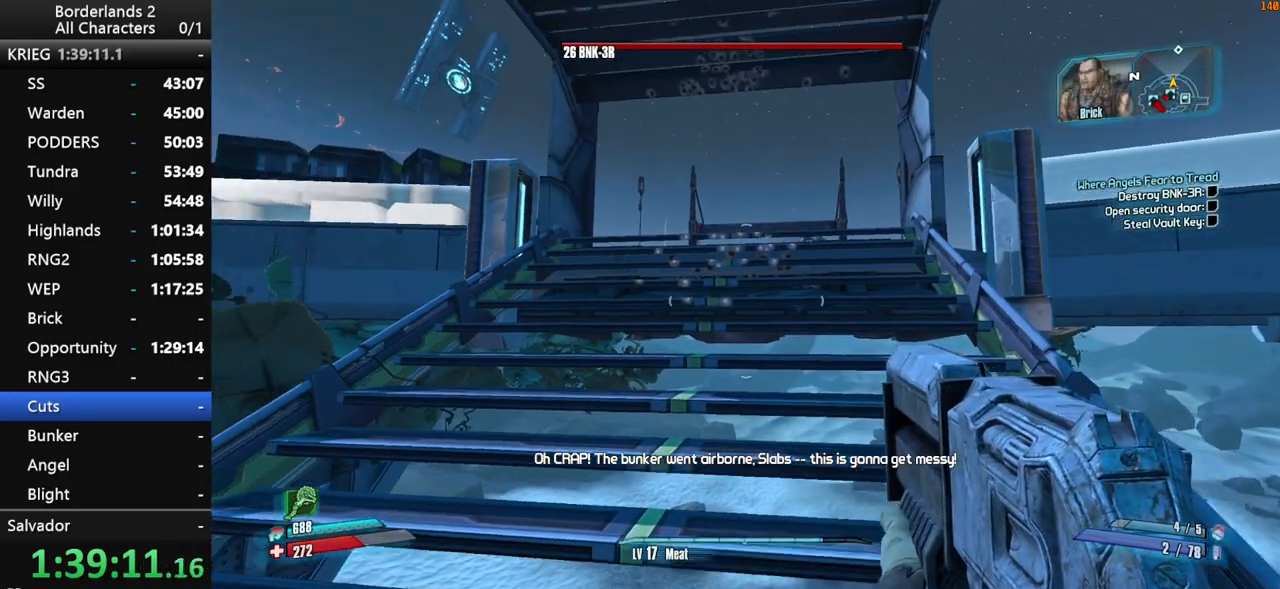
{"keys": ["w"], "mouse": [], "mouse_move": "still", "events": []}
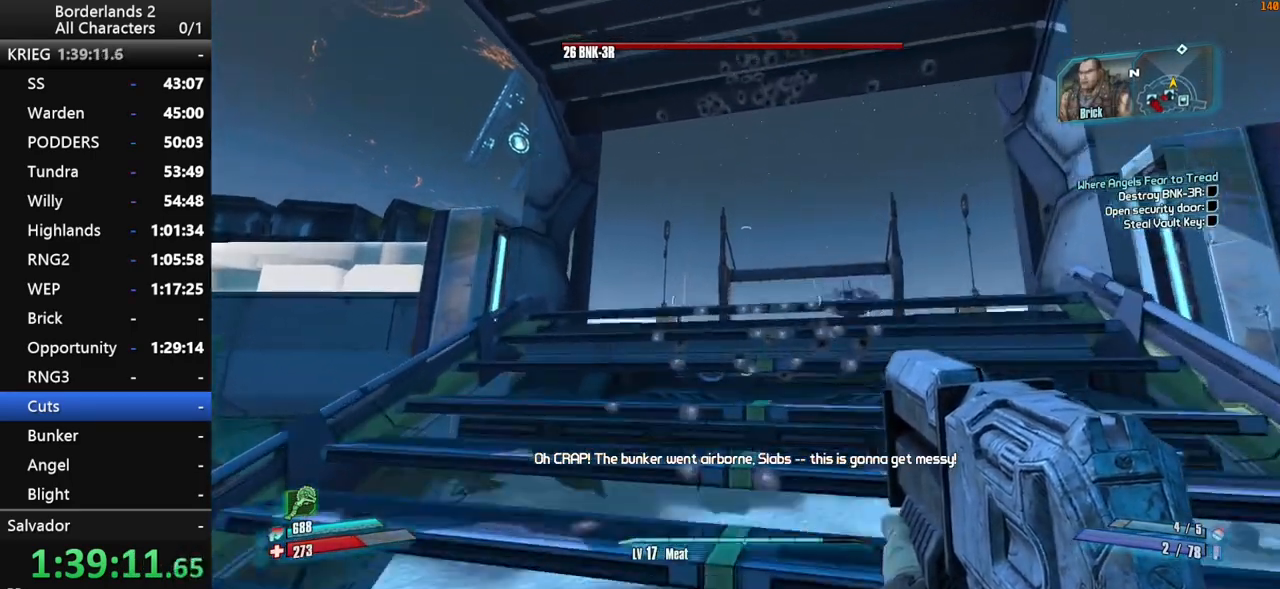
{"keys": ["w"], "mouse": [], "mouse_move": "still", "events": []}
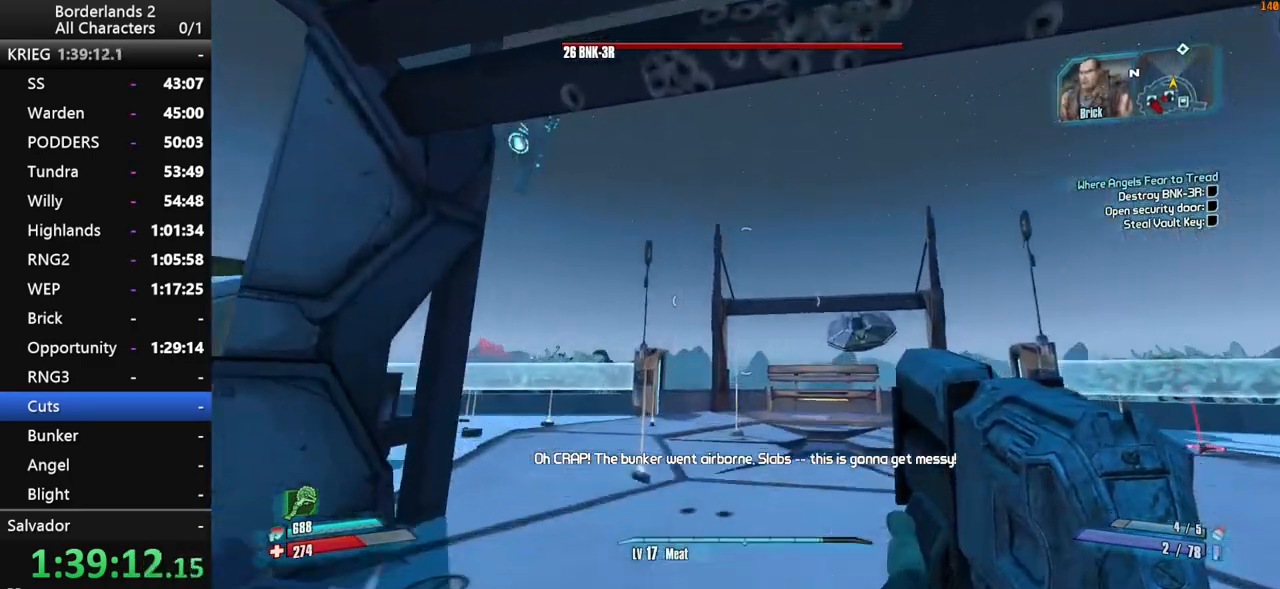
{"keys": ["d", "shift", "w"], "mouse": [], "mouse_move": "left", "events": [[267, "shift", "down"], [317, "d", "down"]]}
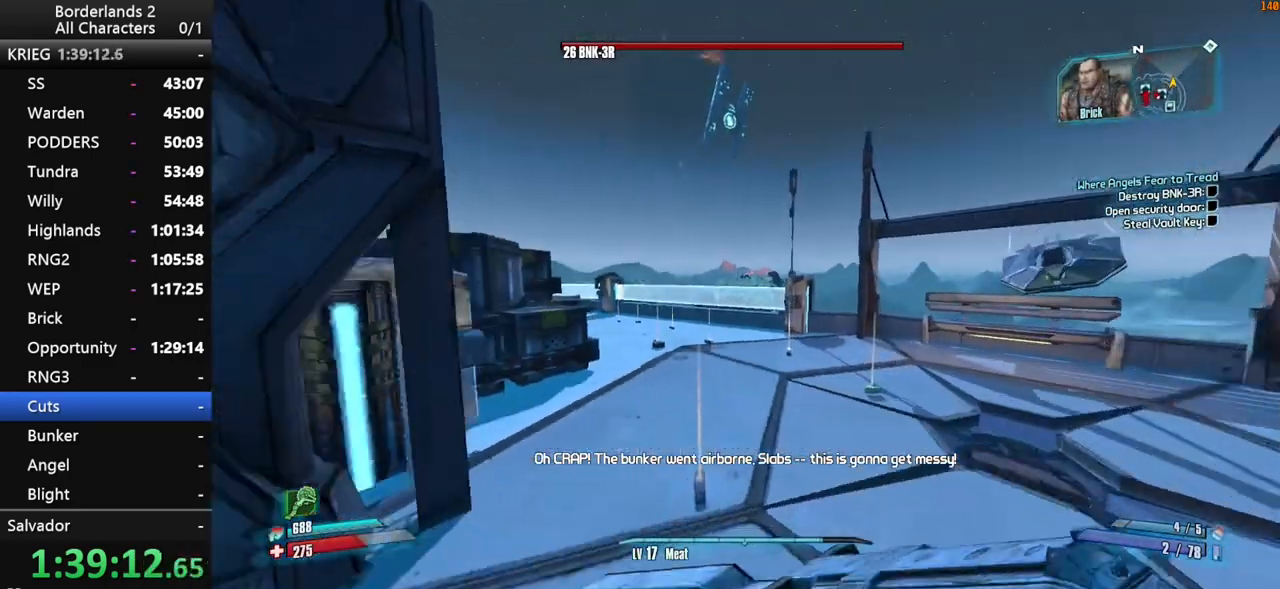
{"keys": ["a", "shift"], "mouse": [], "mouse_move": "left", "events": [[134, "d", "up"], [267, "space", "down"], [317, "a", "down"], [367, "space", "up"], [417, "w", "up"]]}
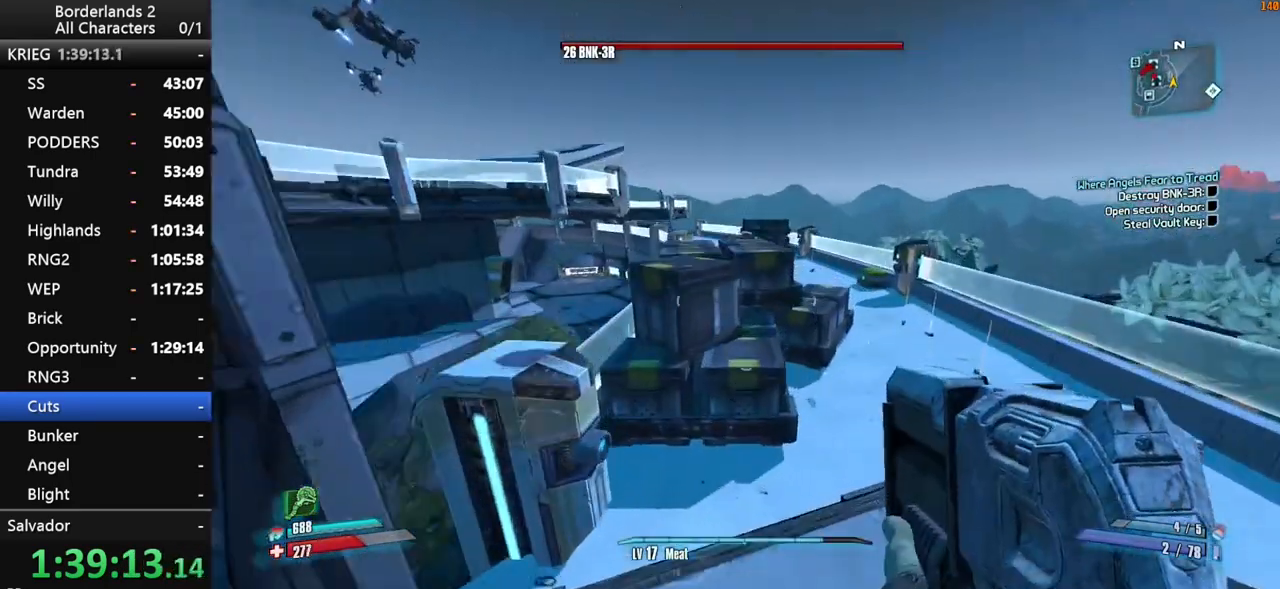
{"keys": ["a", "shift", "w"], "mouse": [], "mouse_move": "down-left", "events": [[234, "w", "down"]]}
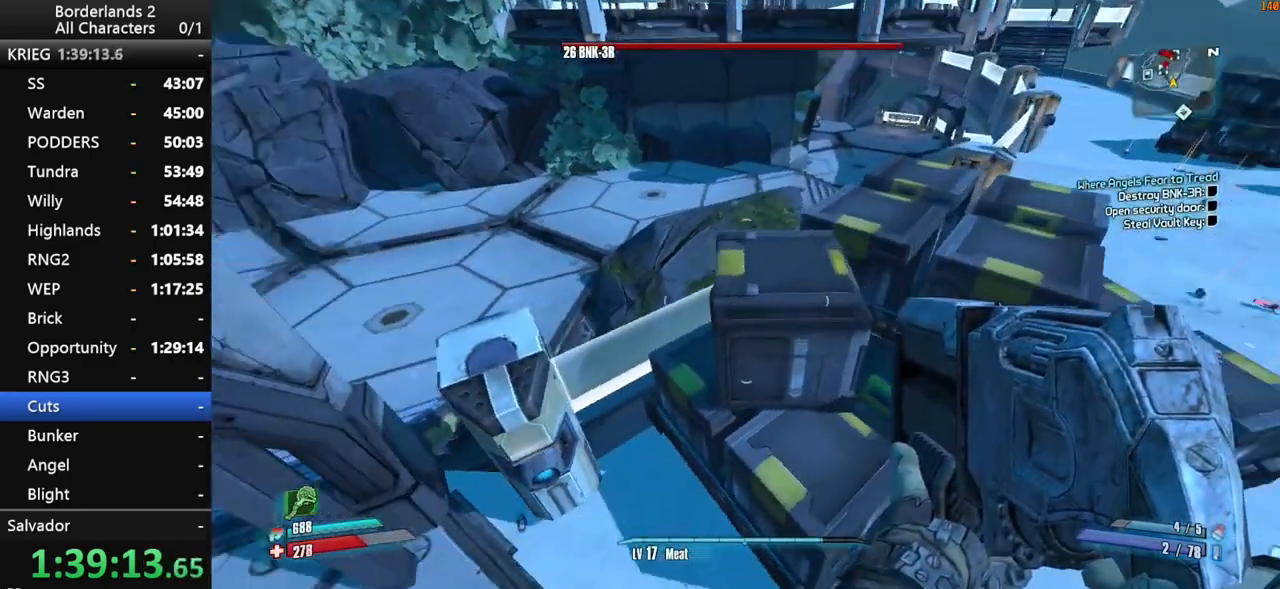
{"keys": ["shift", "space"], "mouse": [], "mouse_move": "up", "events": [[17, "shift", "up"], [317, "a", "up"], [317, "w", "up"], [367, "shift", "down"], [434, "space", "down"]]}
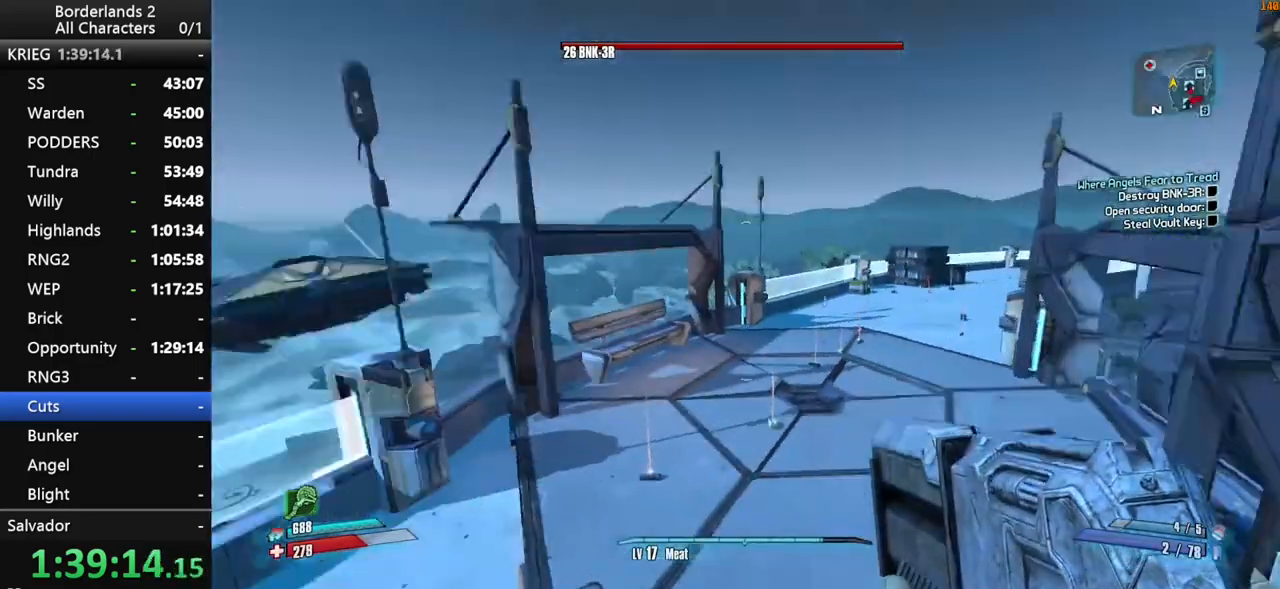
{"keys": ["d", "s", "shift"], "mouse": [], "mouse_move": "right", "events": [[84, "space", "up"], [167, "s", "down"], [417, "d", "down"]]}
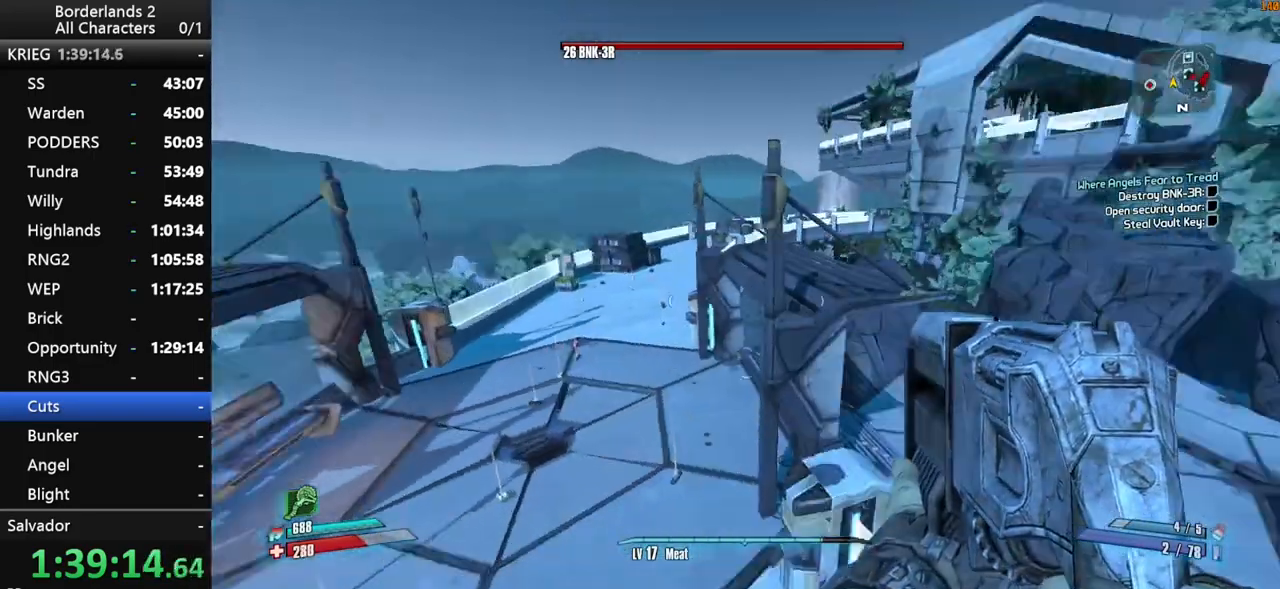
{"keys": ["shift", "w"], "mouse": [], "mouse_move": "up-left", "events": [[17, "s", "up"], [117, "shift", "up"], [184, "d", "up"], [284, "w", "down"], [384, "shift", "down"]]}